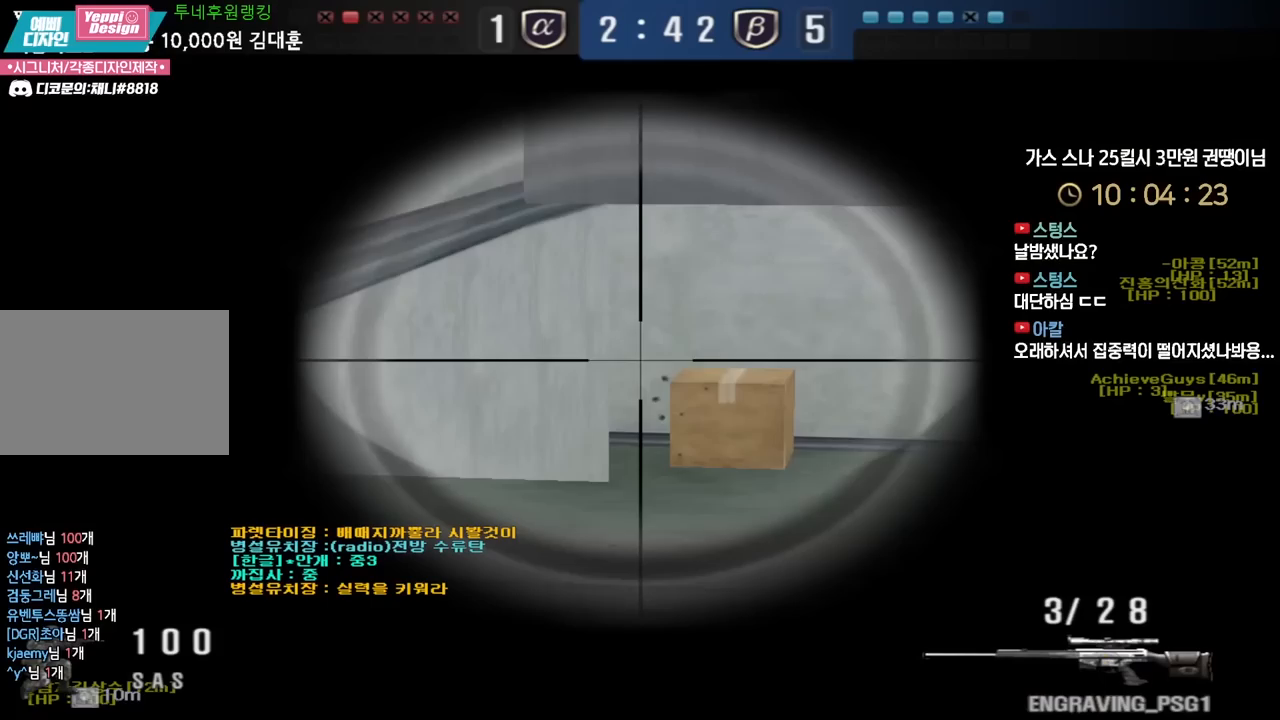
Gameplay with keyboard; each line is a JSON object with the keys held at the frame after it. "events" lists presses ("down") and releases ("up") of "a", "ctrl", "d", "e", "f", "q", "r", "s", "shift", "space", "tab" and "w" between this image and that frame as [ms after this image, input, new state], when the widget could be followed in between. No other keys are recorded. Mouse input is not recorded.
{"keys": ["ctrl"], "events": [[217, "d", "down"], [233, "ctrl", "up"], [417, "ctrl", "down"], [450, "d", "up"]]}
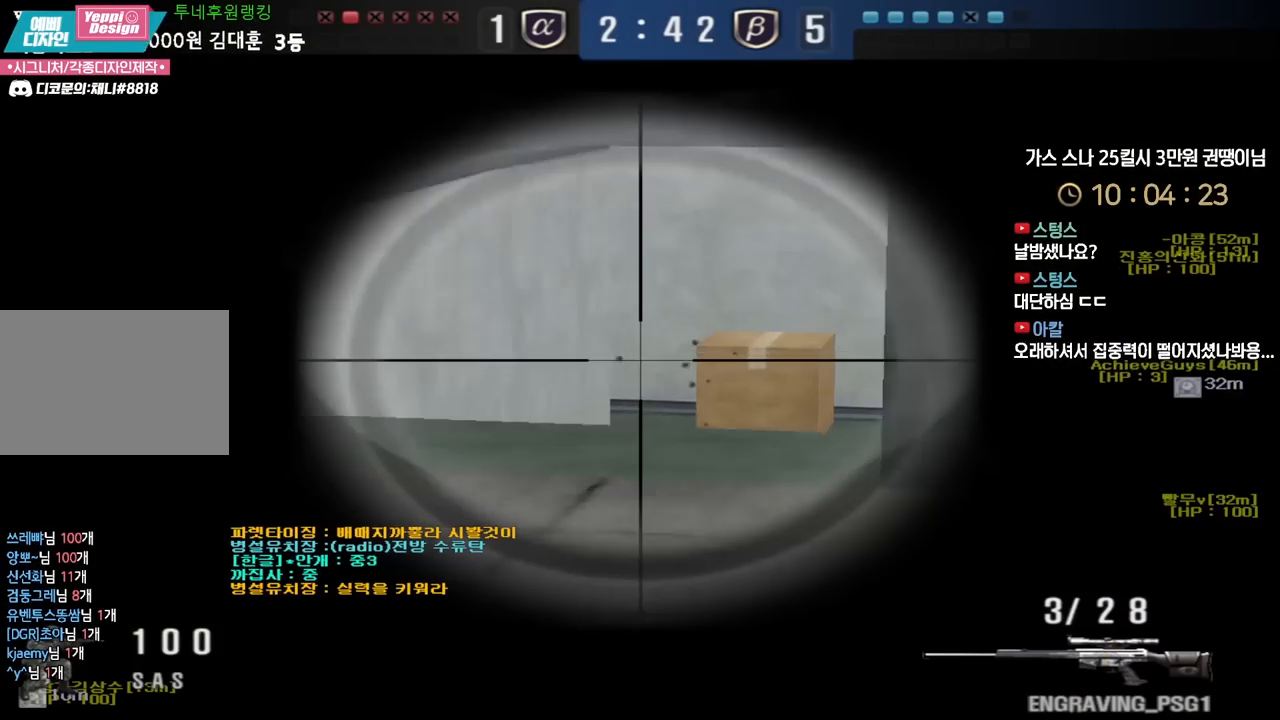
{"keys": ["ctrl"], "events": [[283, "d", "down"], [450, "d", "up"]]}
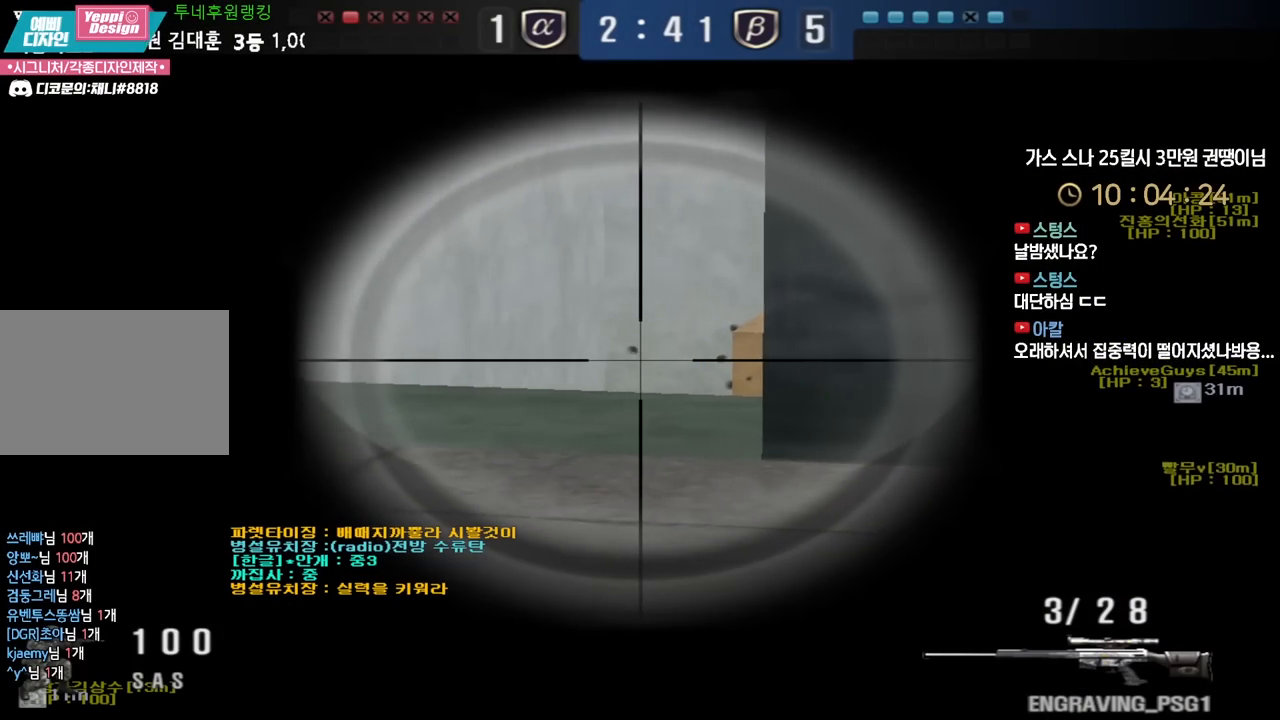
{"keys": ["ctrl", "d"], "events": [[183, "d", "down"], [267, "d", "up"], [383, "d", "down"]]}
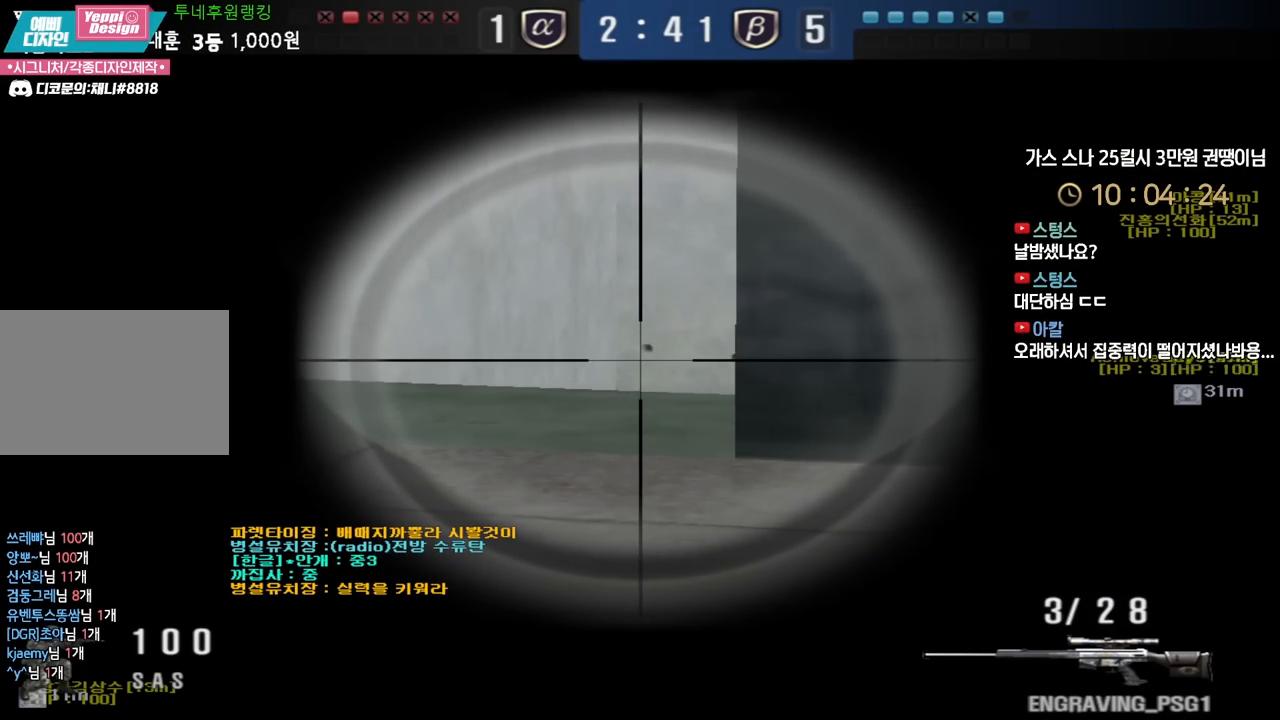
{"keys": ["ctrl"], "events": [[33, "d", "up"], [350, "d", "down"], [417, "d", "up"]]}
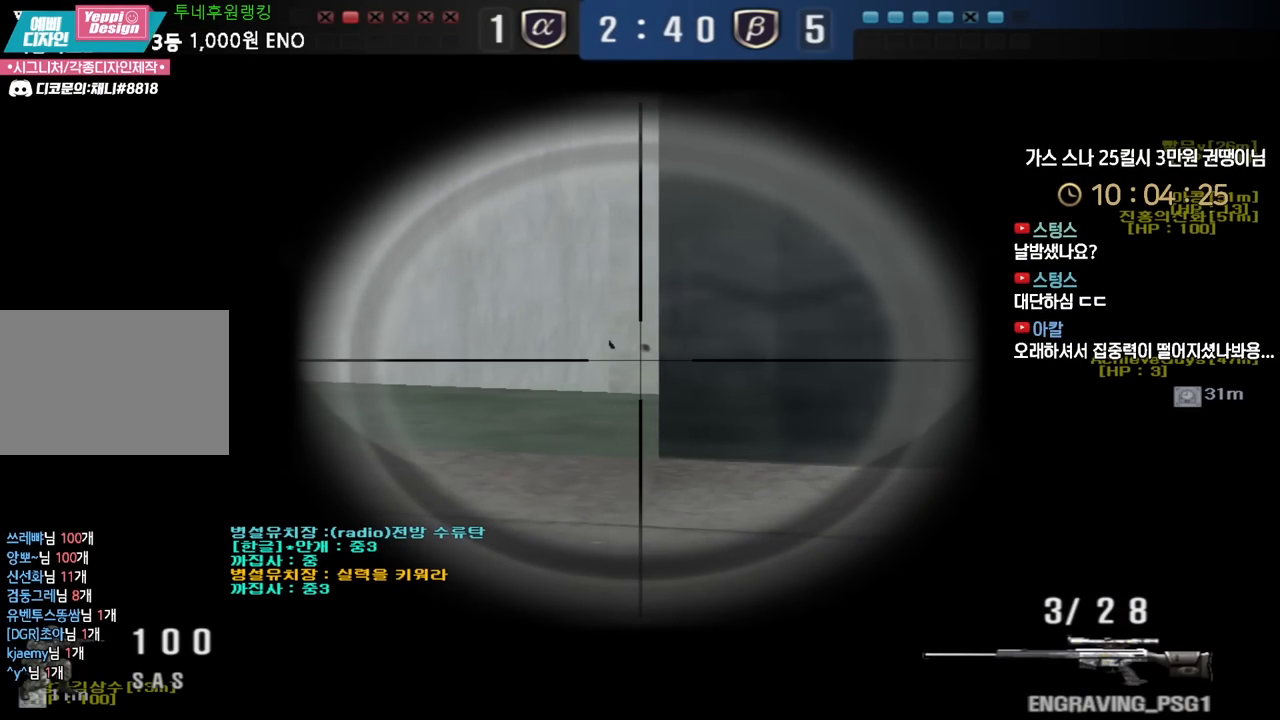
{"keys": ["a"], "events": [[67, "d", "down"], [133, "d", "up"], [450, "a", "down"], [467, "ctrl", "up"]]}
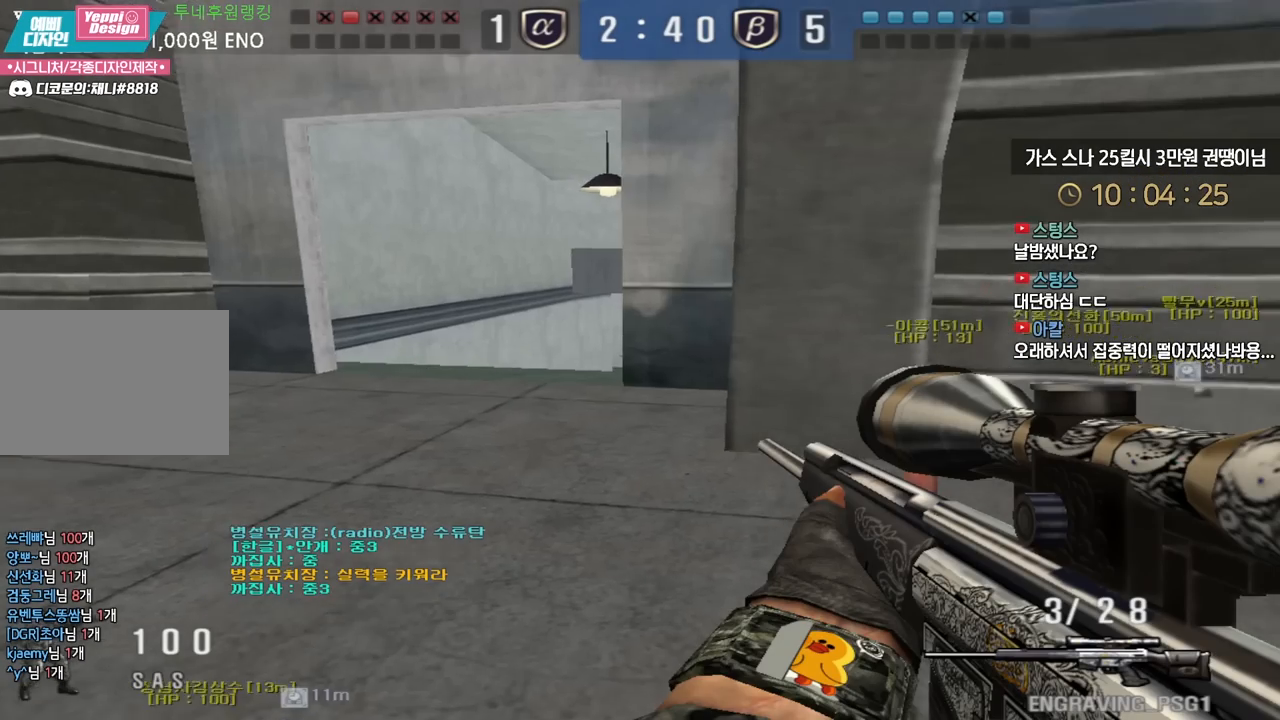
{"keys": ["ctrl", "d"], "events": [[133, "ctrl", "down"], [150, "a", "up"], [500, "d", "down"]]}
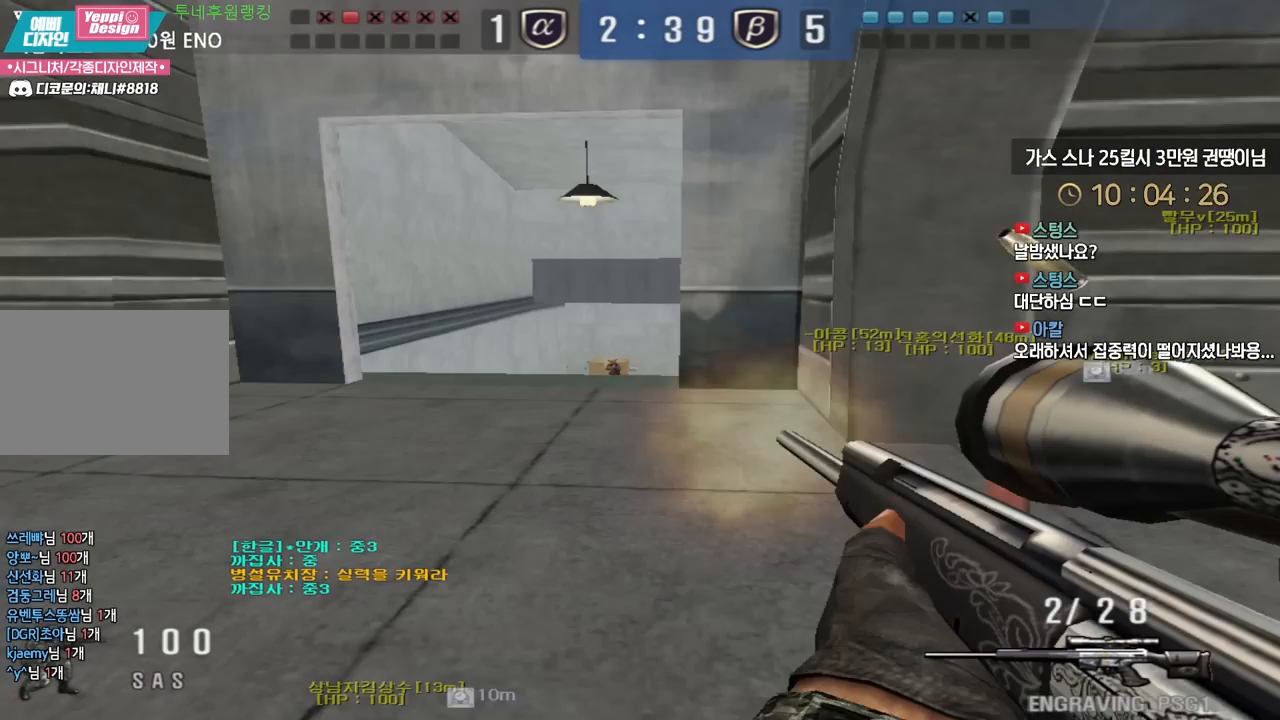
{"keys": ["a"], "events": [[33, "ctrl", "up"], [200, "ctrl", "down"], [217, "d", "up"], [350, "a", "down"], [400, "ctrl", "up"]]}
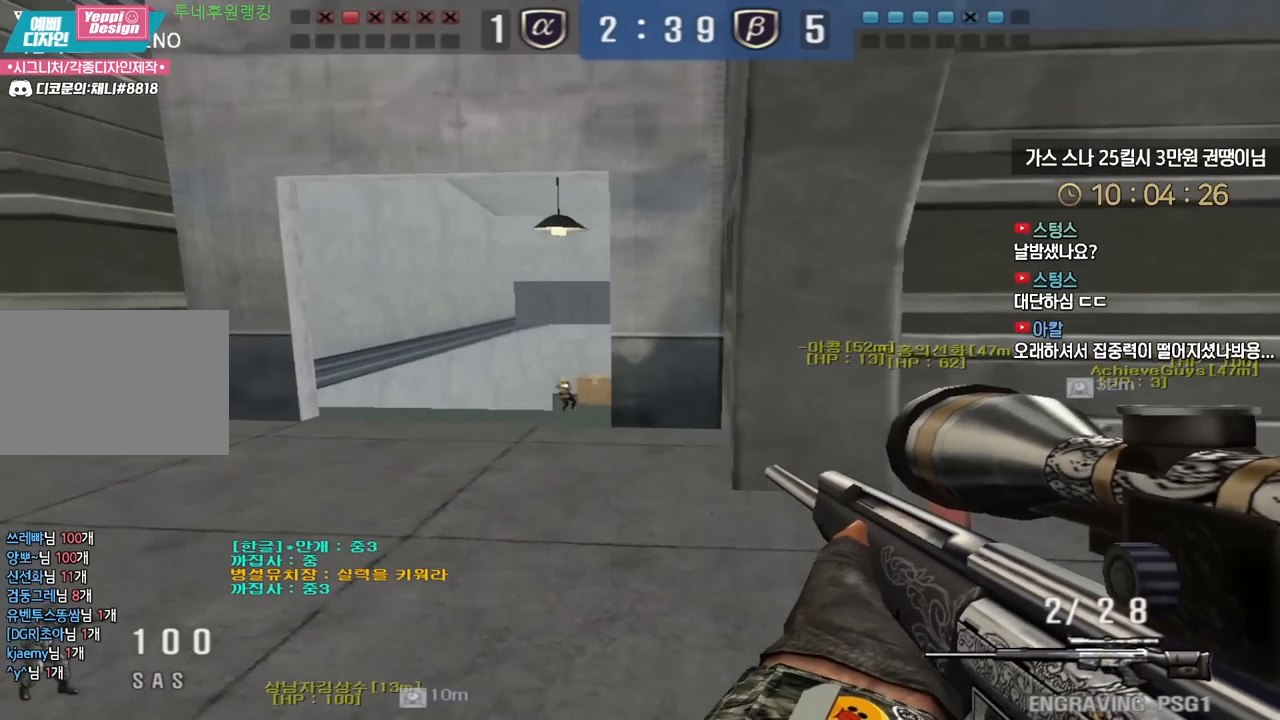
{"keys": ["shift"], "events": [[67, "ctrl", "down"], [100, "a", "up"], [183, "d", "down"], [217, "ctrl", "up"], [433, "shift", "down"], [450, "d", "up"]]}
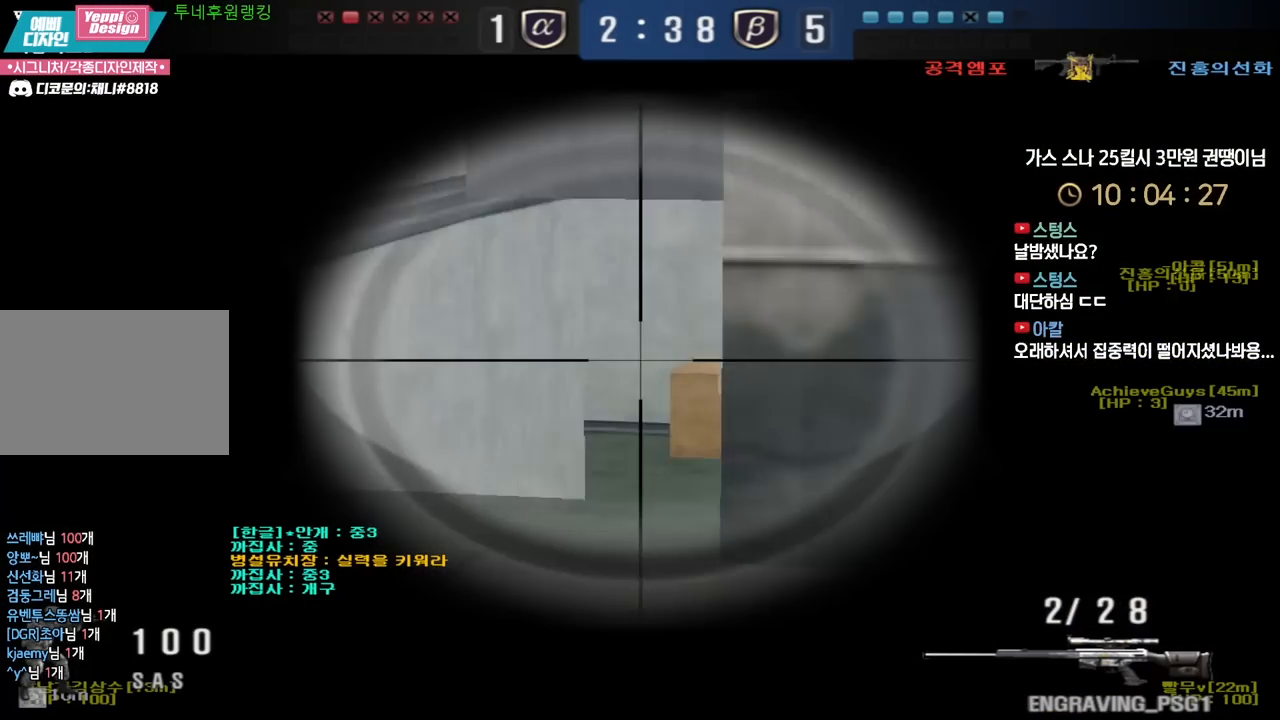
{"keys": ["ctrl"], "events": [[83, "shift", "up"], [150, "ctrl", "down"], [317, "a", "down"], [467, "a", "up"]]}
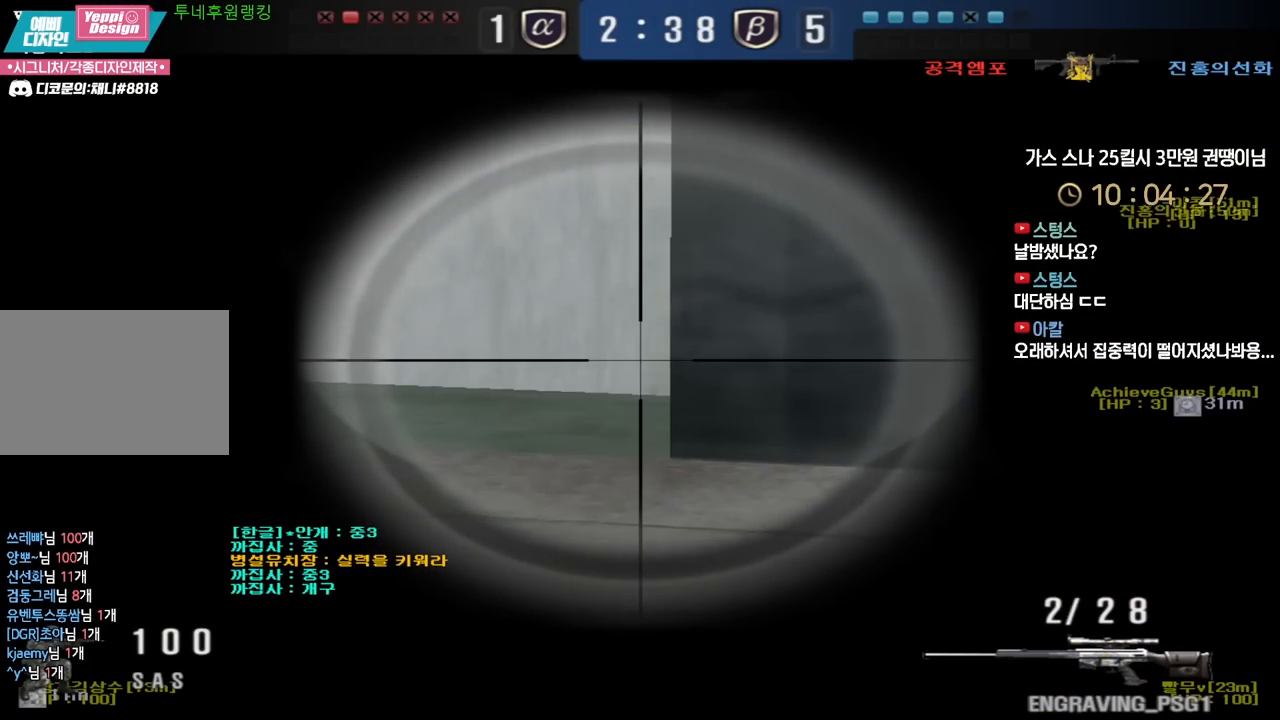
{"keys": ["ctrl", "d"], "events": [[17, "d", "down"], [117, "d", "up"], [300, "a", "down"], [417, "a", "up"], [483, "d", "down"]]}
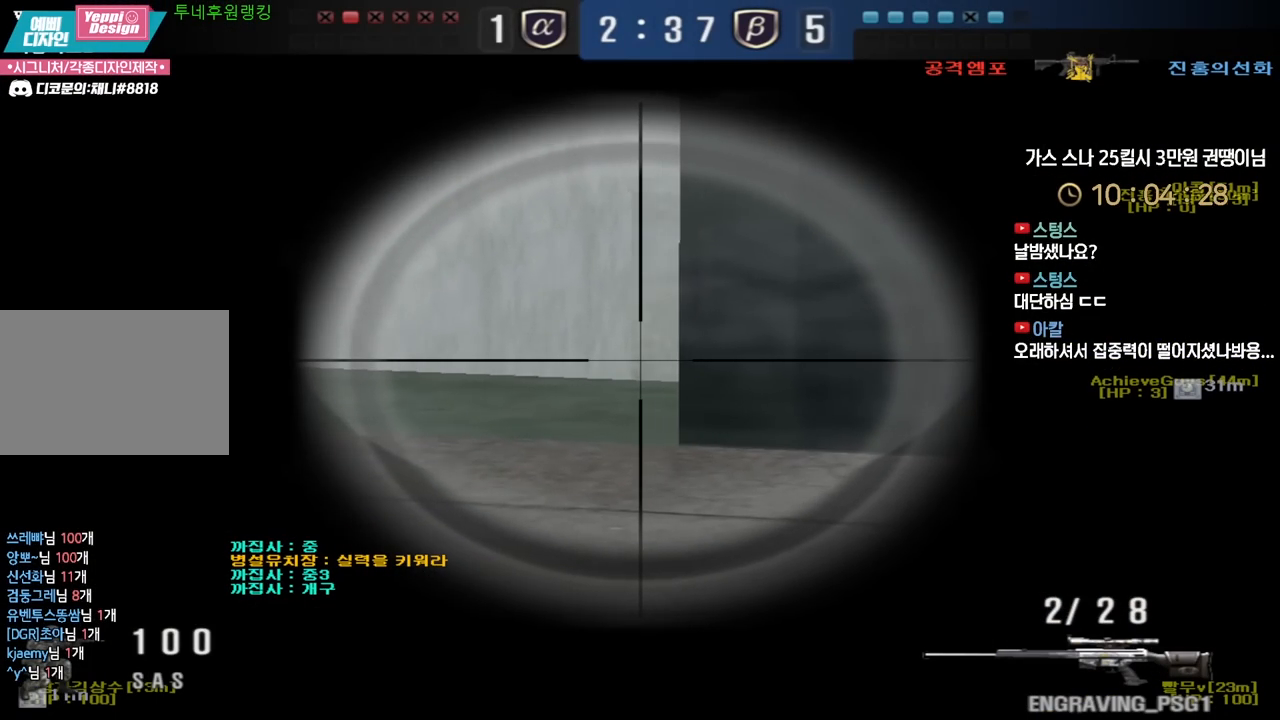
{"keys": ["ctrl"], "events": [[50, "d", "up"], [150, "d", "down"], [217, "d", "up"], [367, "d", "down"], [433, "d", "up"]]}
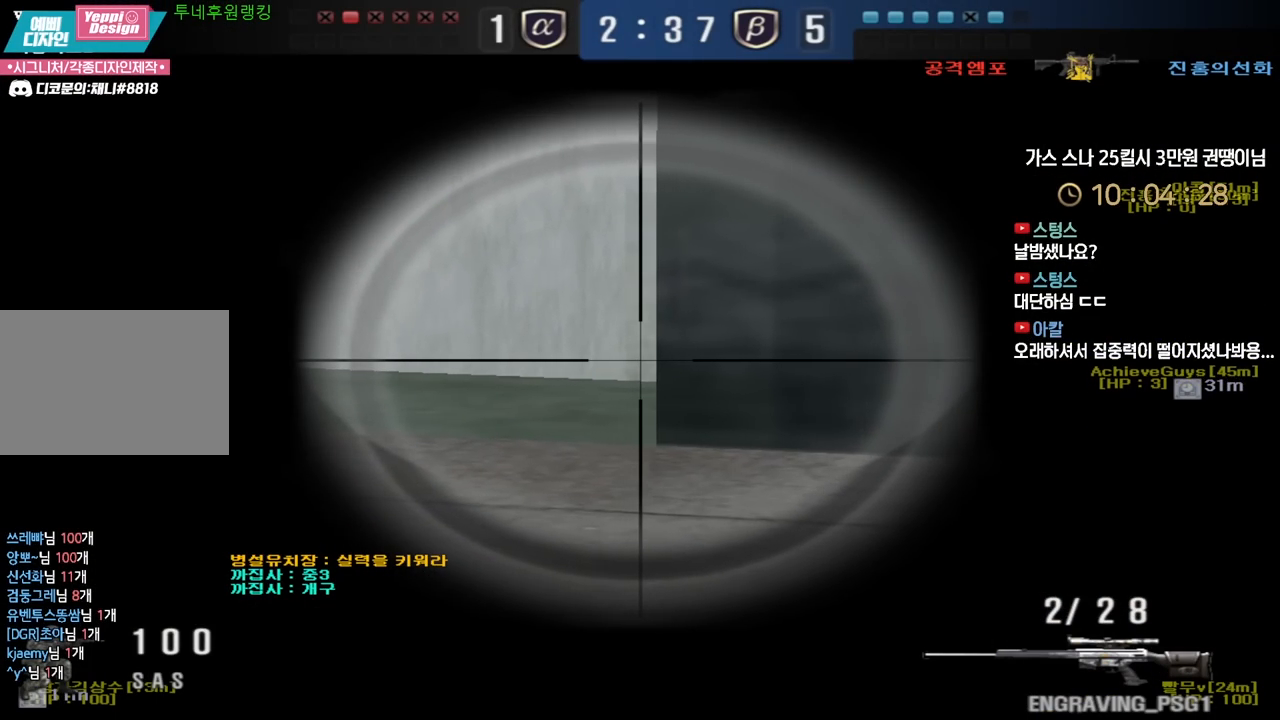
{"keys": ["ctrl"], "events": [[117, "d", "down"], [183, "d", "up"]]}
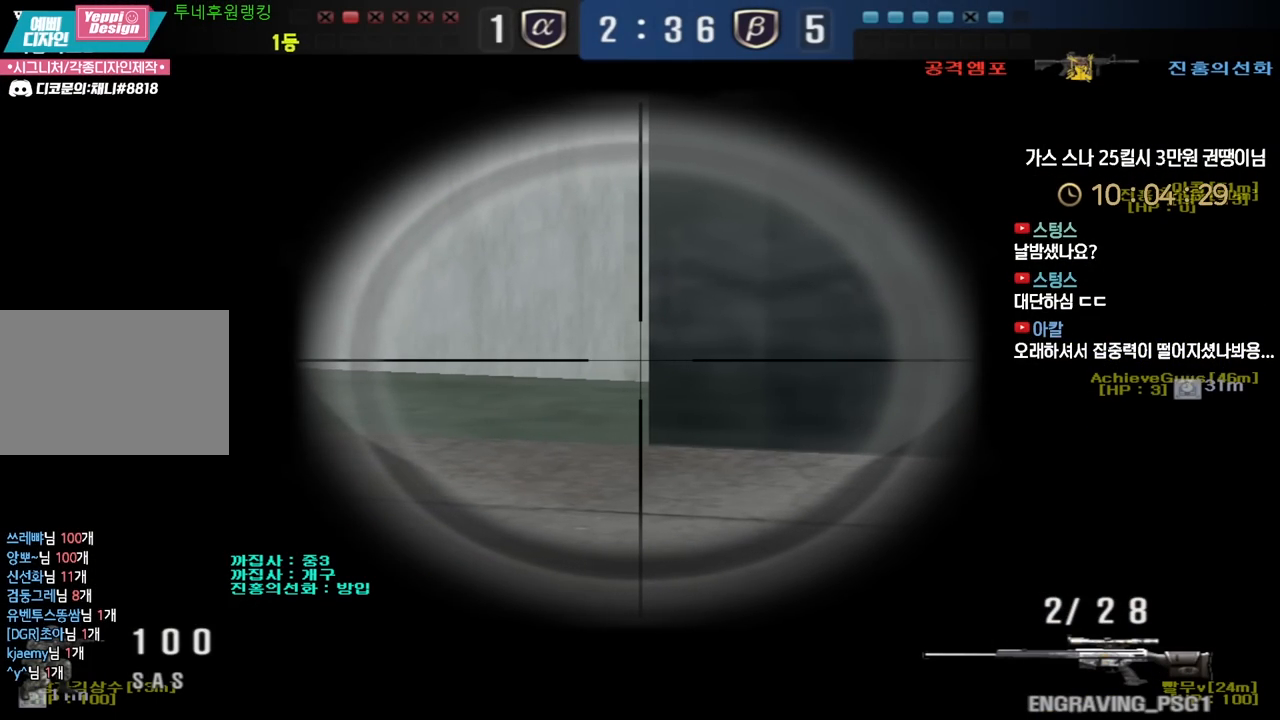
{"keys": ["ctrl"], "events": []}
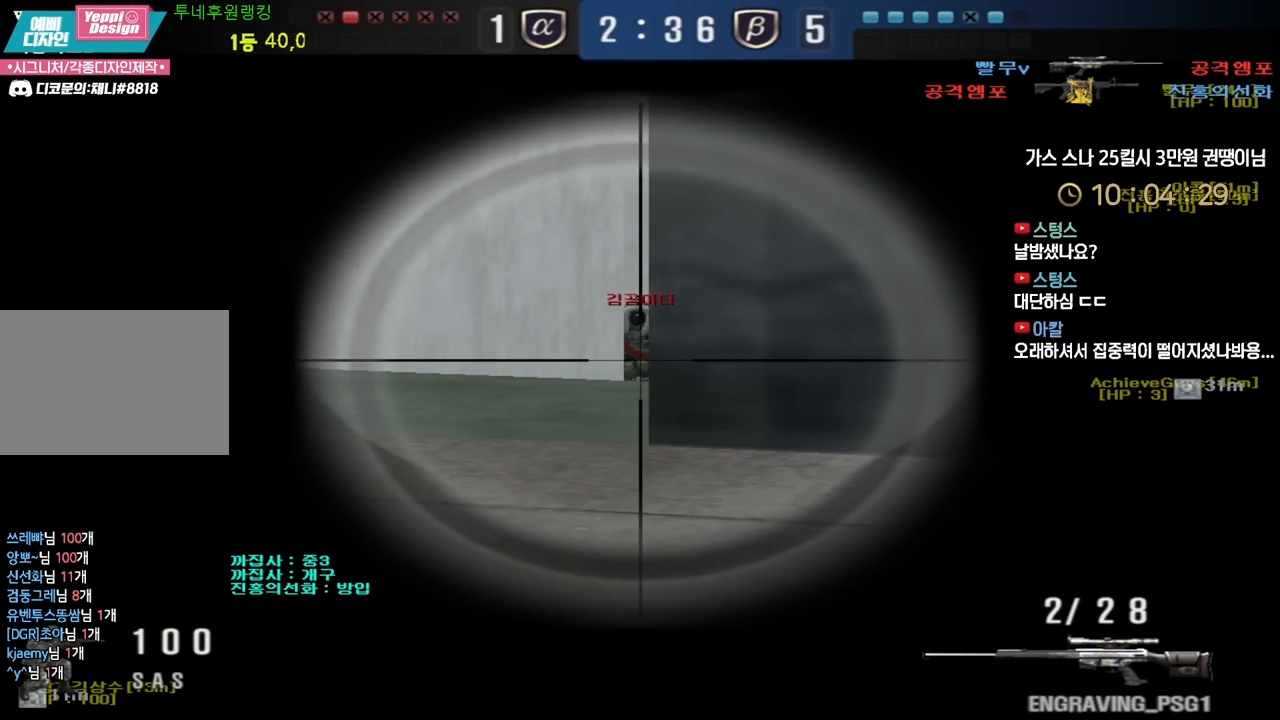
{"keys": ["a"], "events": [[433, "a", "down"], [467, "ctrl", "up"]]}
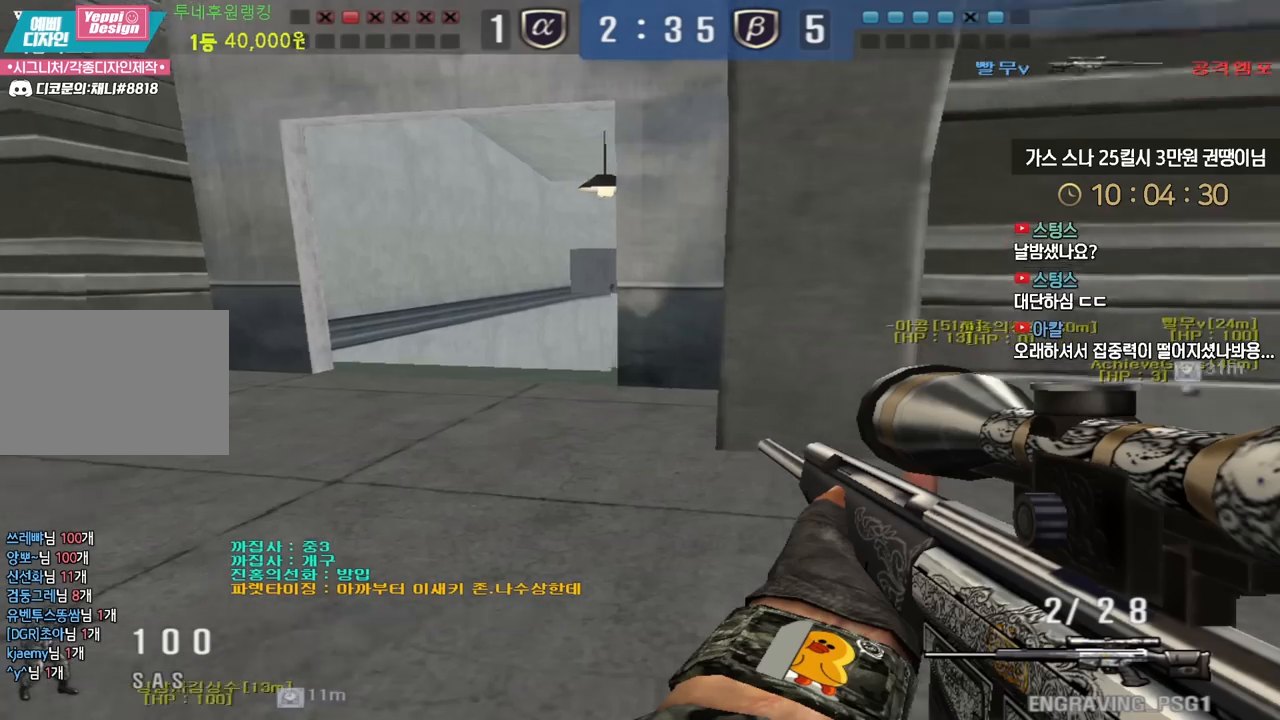
{"keys": ["a"], "events": [[217, "ctrl", "down"], [233, "a", "up"], [367, "a", "down"], [383, "ctrl", "up"]]}
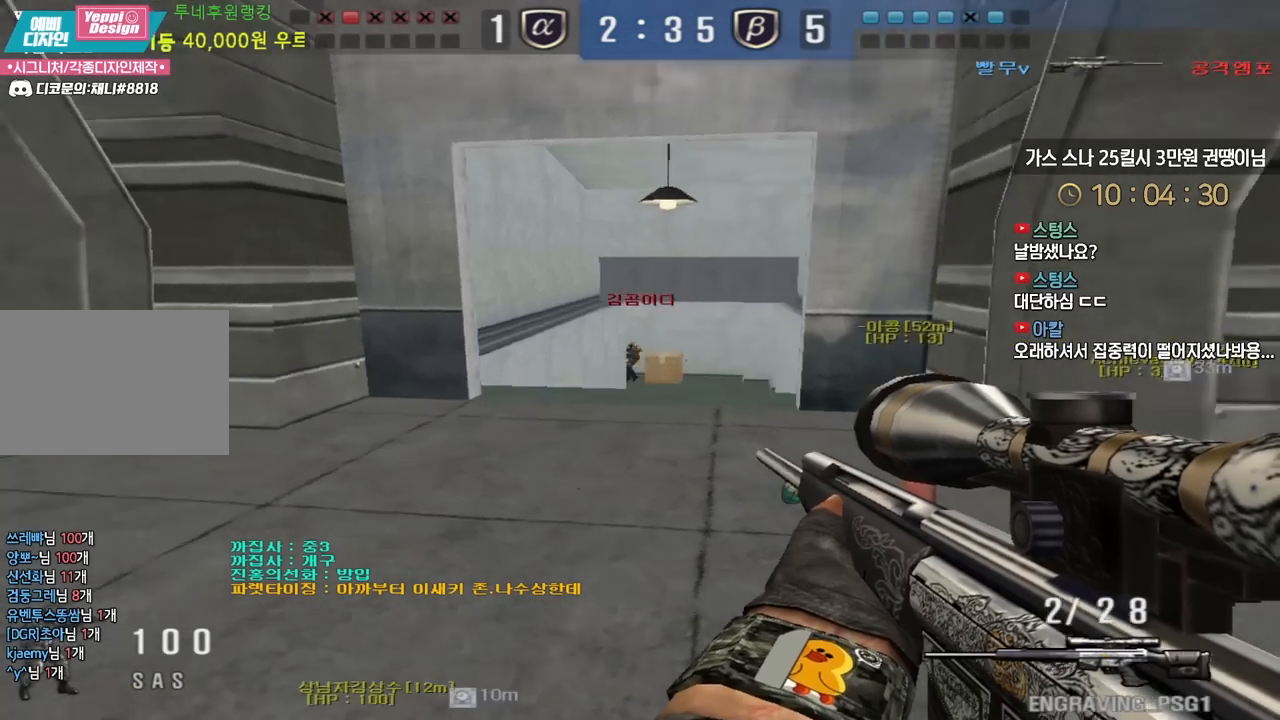
{"keys": ["d", "w"], "events": [[17, "ctrl", "down"], [50, "a", "up"], [100, "ctrl", "up"], [117, "d", "down"], [250, "shift", "down"], [383, "shift", "up"], [383, "w", "down"]]}
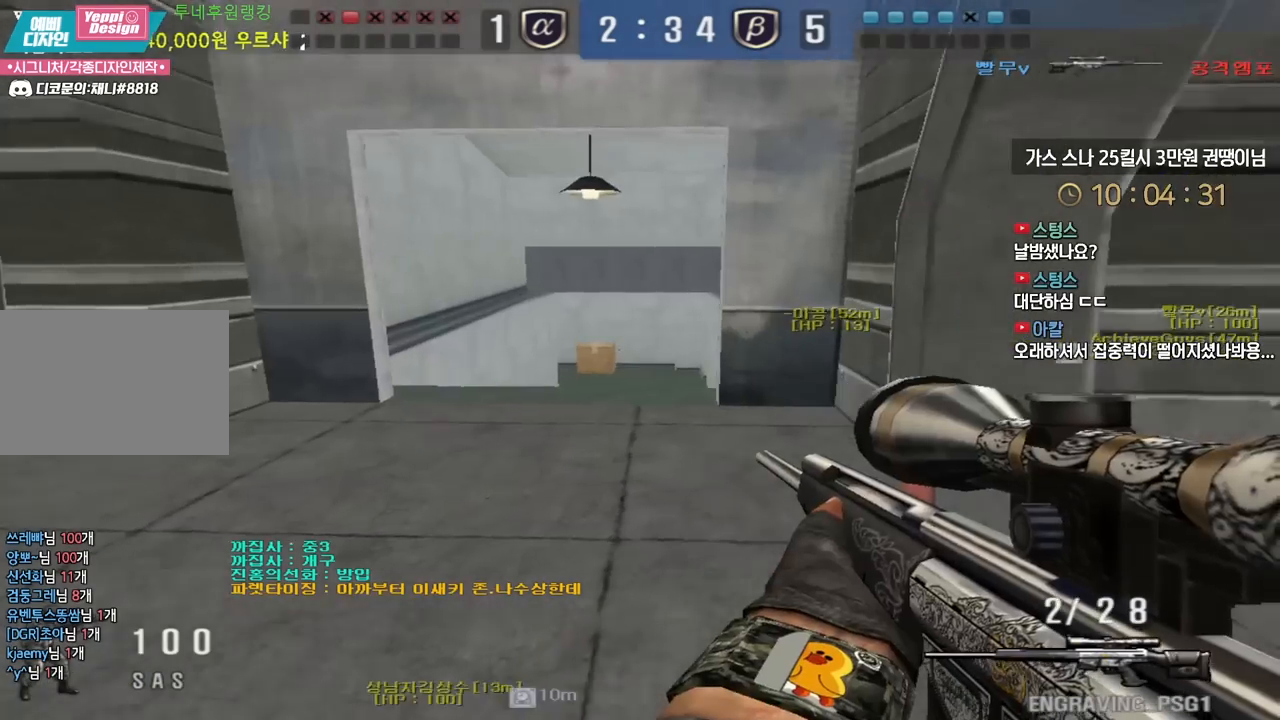
{"keys": ["d", "w"], "events": []}
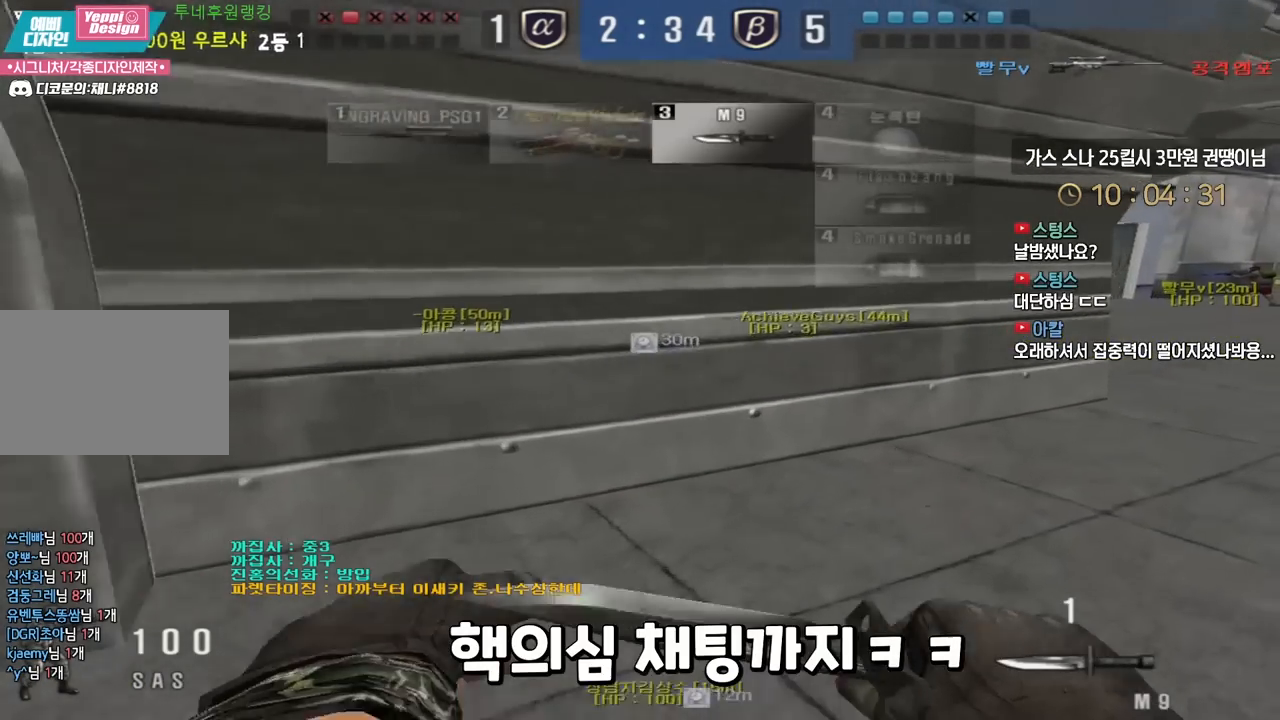
{"keys": ["d", "tab", "w"], "events": [[500, "tab", "down"]]}
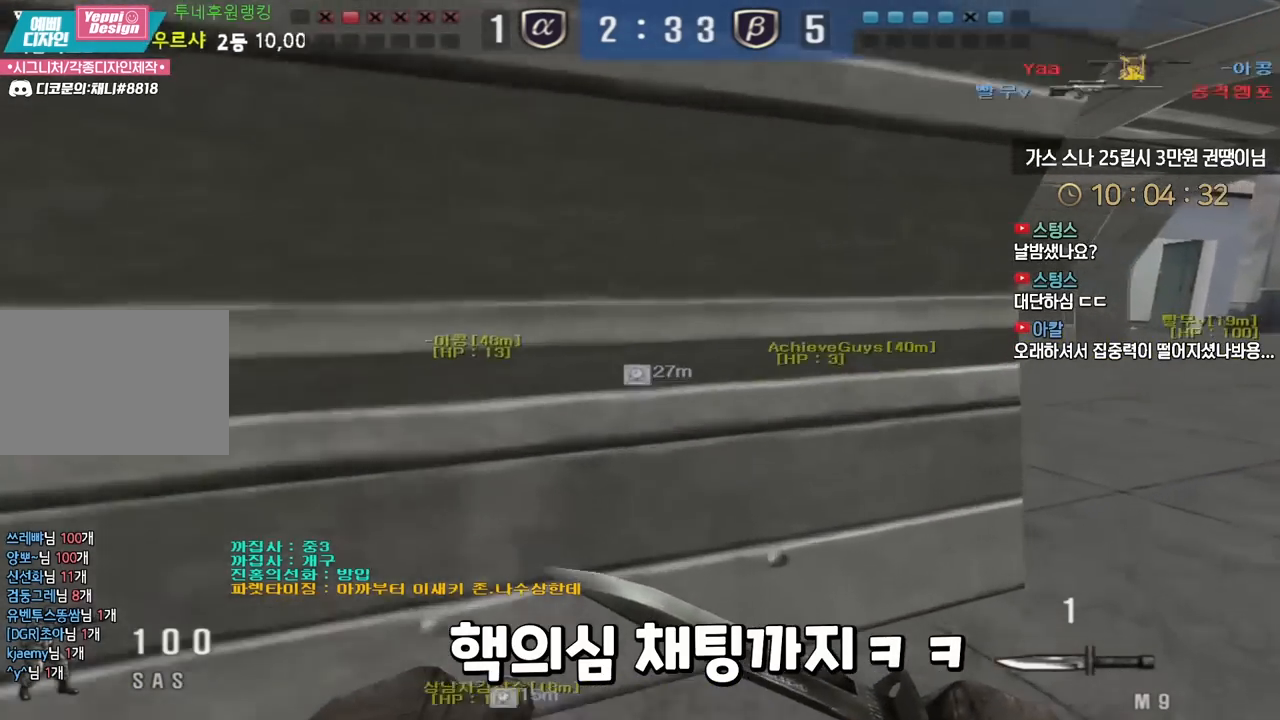
{"keys": ["space", "tab"], "events": [[400, "d", "up"], [417, "space", "down"], [417, "w", "up"]]}
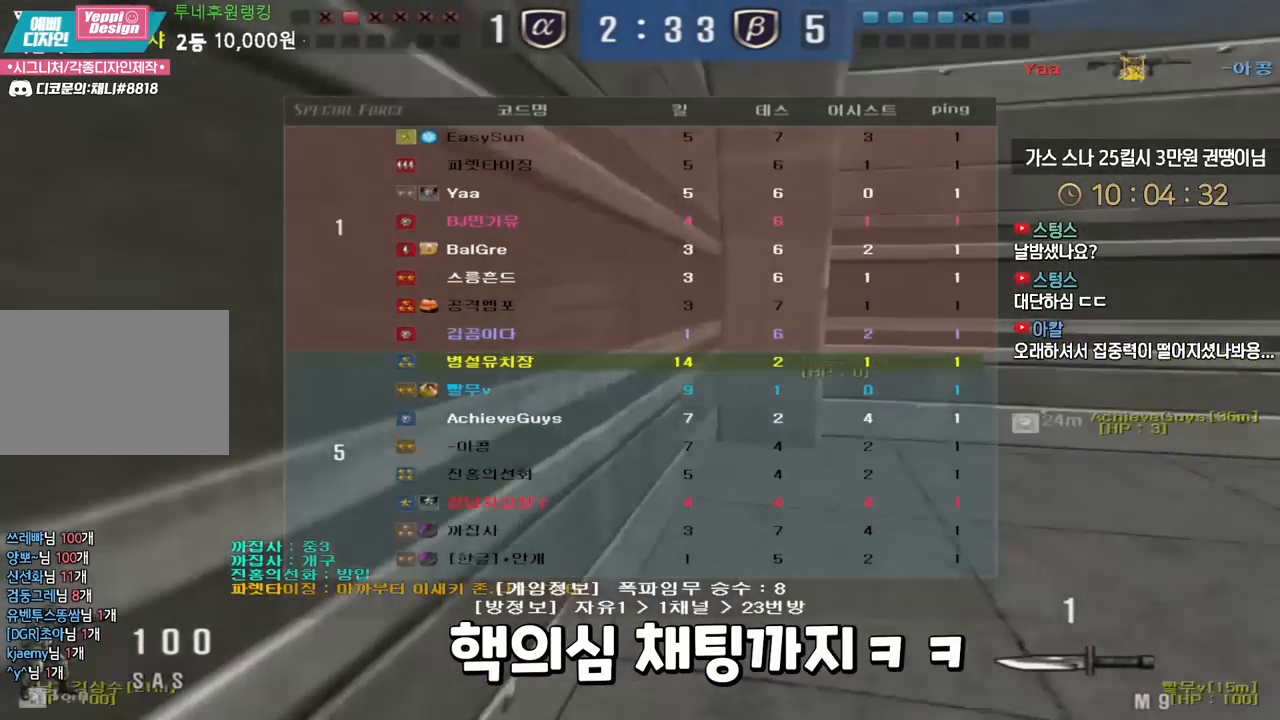
{"keys": ["d", "w"], "events": [[17, "space", "up"], [150, "r", "down"], [200, "tab", "up"], [233, "r", "up"], [333, "d", "down"], [367, "w", "down"]]}
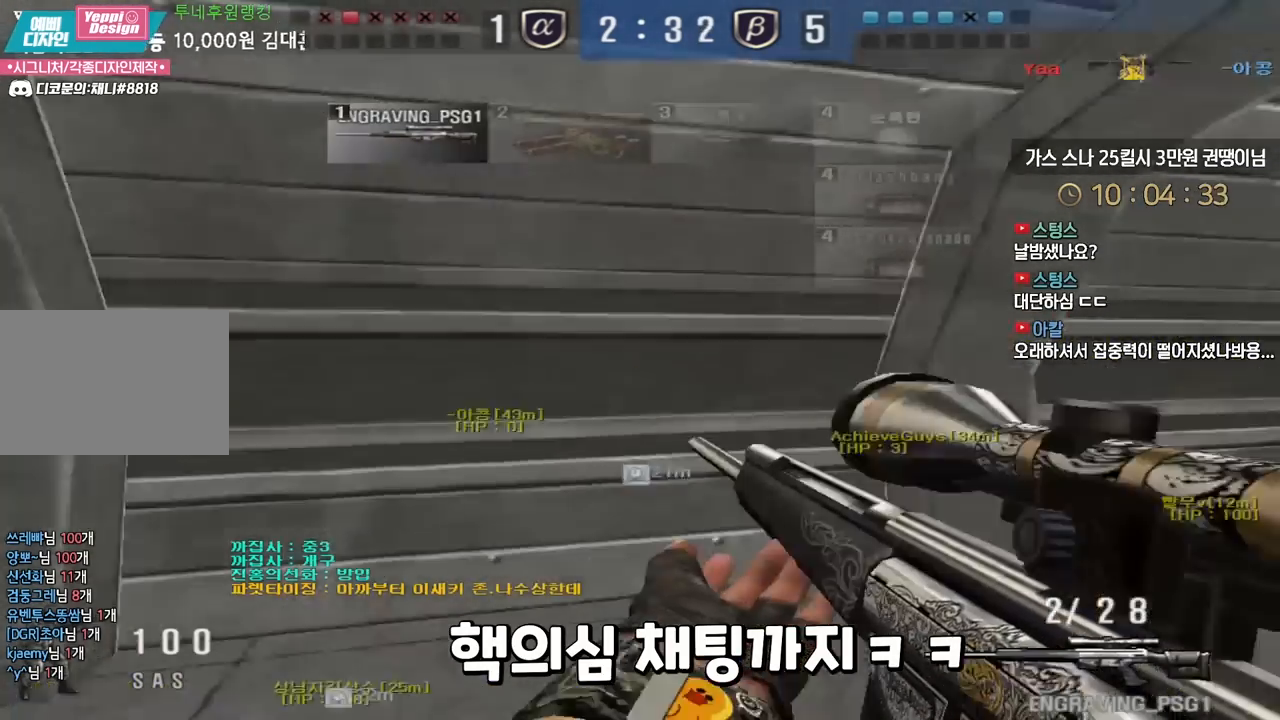
{"keys": ["d", "tab", "w"], "events": [[150, "ctrl", "down"], [183, "d", "up"], [183, "space", "down"], [183, "w", "up"], [200, "ctrl", "up"], [233, "space", "up"], [383, "d", "down"], [383, "w", "down"], [500, "tab", "down"]]}
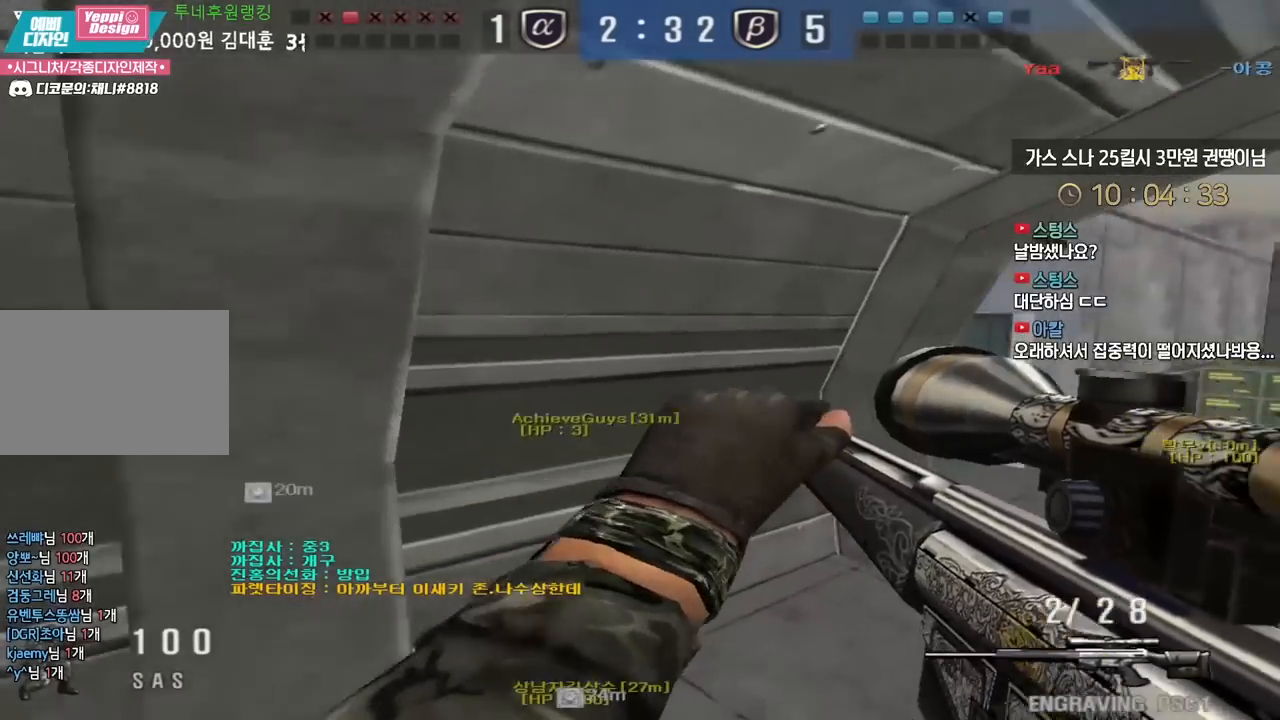
{"keys": [], "events": [[317, "tab", "up"], [383, "ctrl", "down"], [417, "d", "up"], [417, "space", "down"], [417, "w", "up"], [433, "ctrl", "up"], [467, "space", "up"]]}
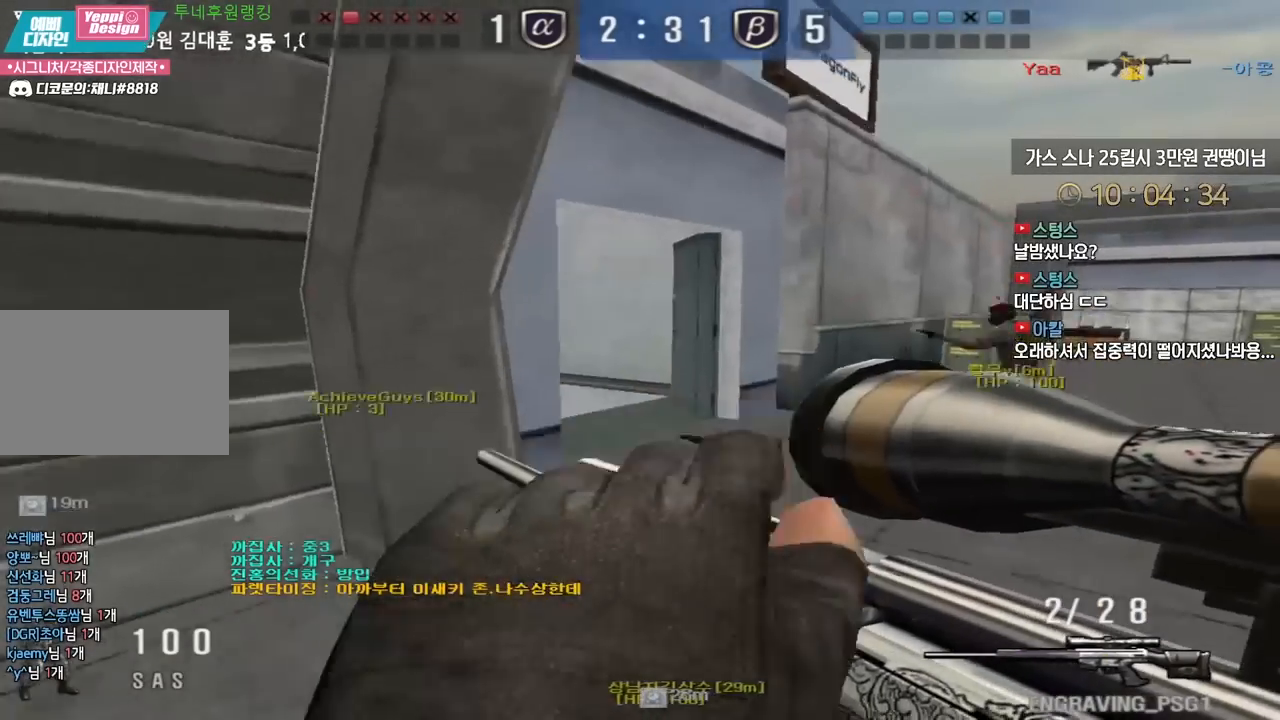
{"keys": ["d", "w"], "events": [[417, "w", "down"], [450, "d", "down"]]}
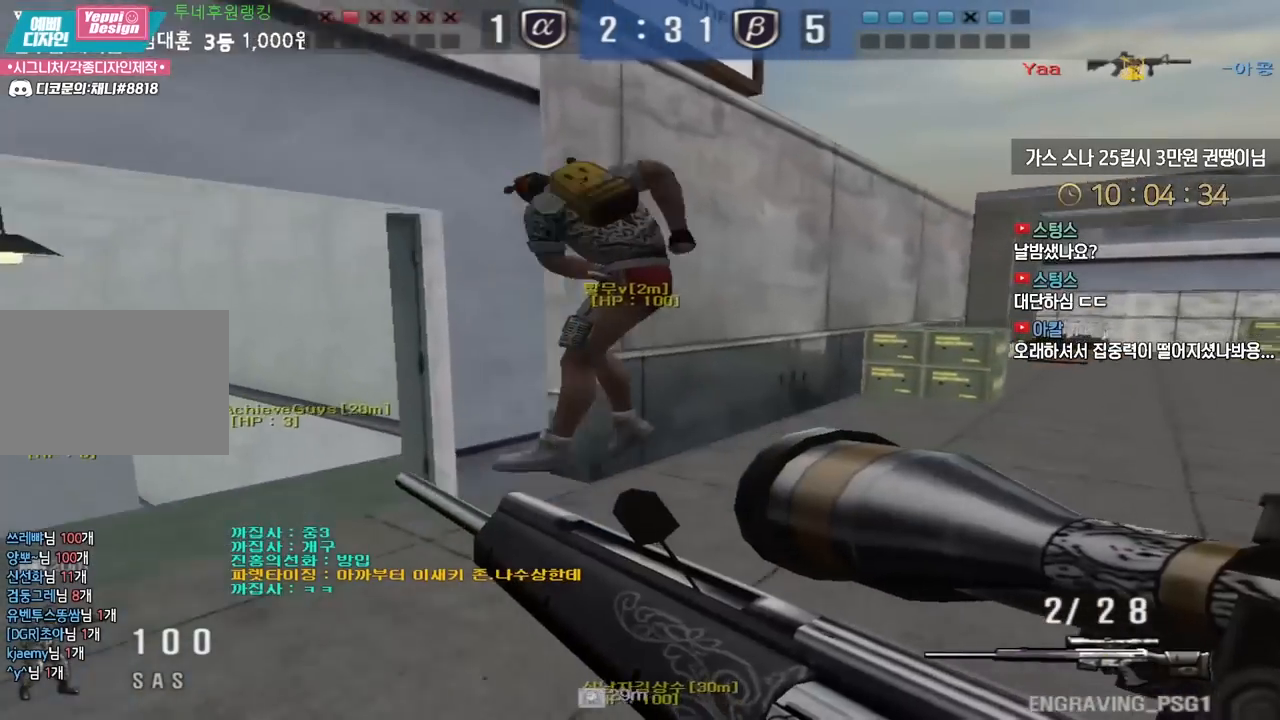
{"keys": ["d", "w"], "events": [[117, "ctrl", "down"], [150, "d", "up"], [150, "space", "down"], [150, "w", "up"], [167, "ctrl", "up"], [200, "space", "up"], [483, "d", "down"], [483, "w", "down"]]}
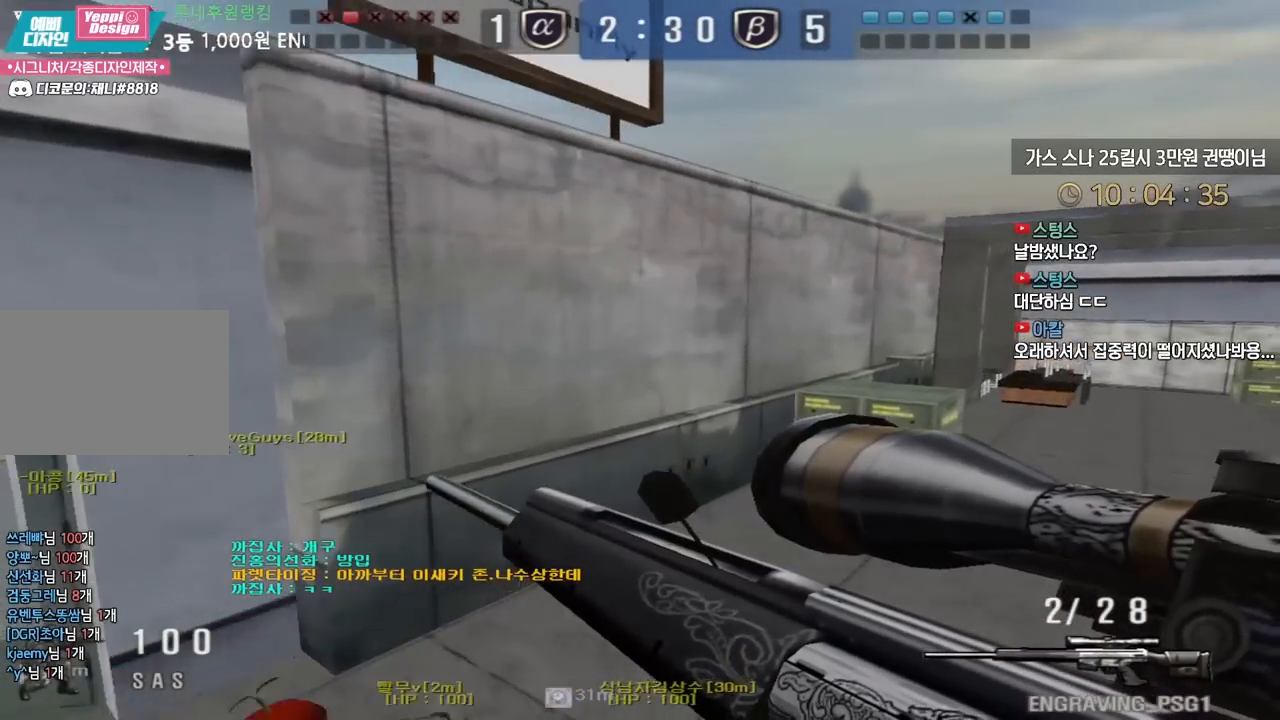
{"keys": ["ctrl"], "events": [[400, "ctrl", "down"], [433, "d", "up"], [433, "space", "down"], [433, "w", "up"], [500, "space", "up"]]}
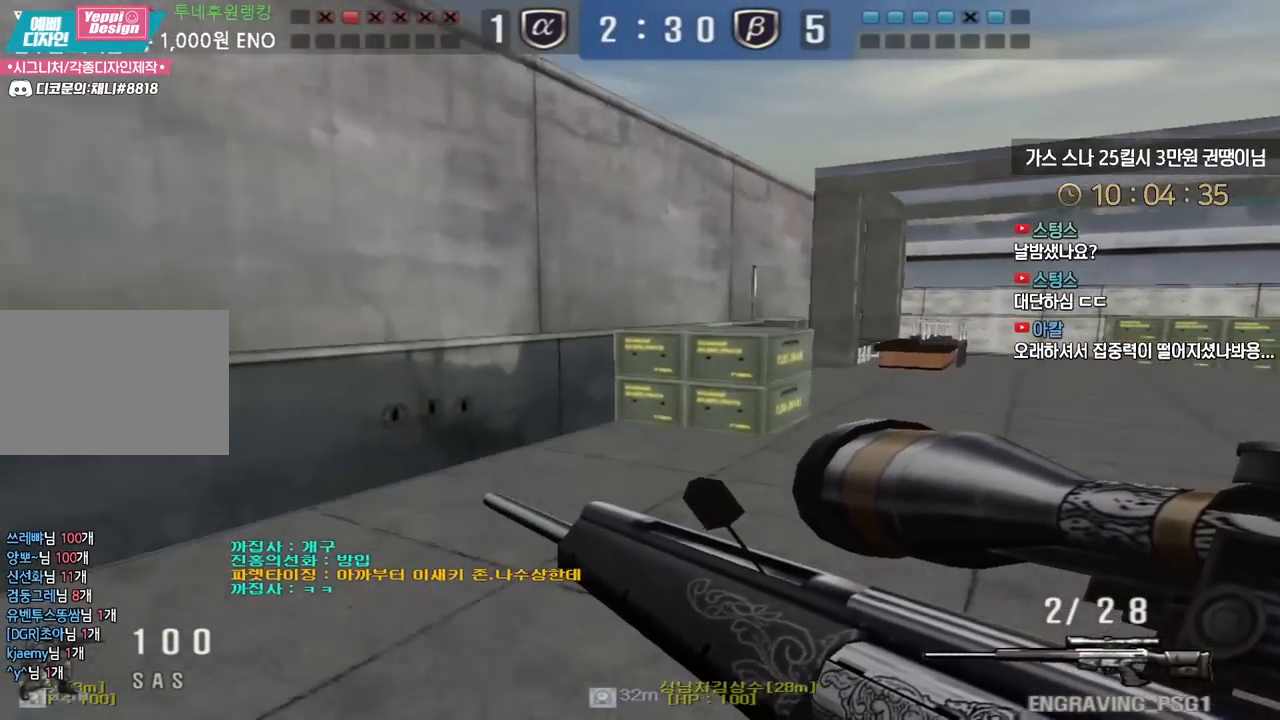
{"keys": ["d", "tab", "w"], "events": [[17, "ctrl", "up"], [83, "w", "down"], [100, "d", "down"], [133, "tab", "down"]]}
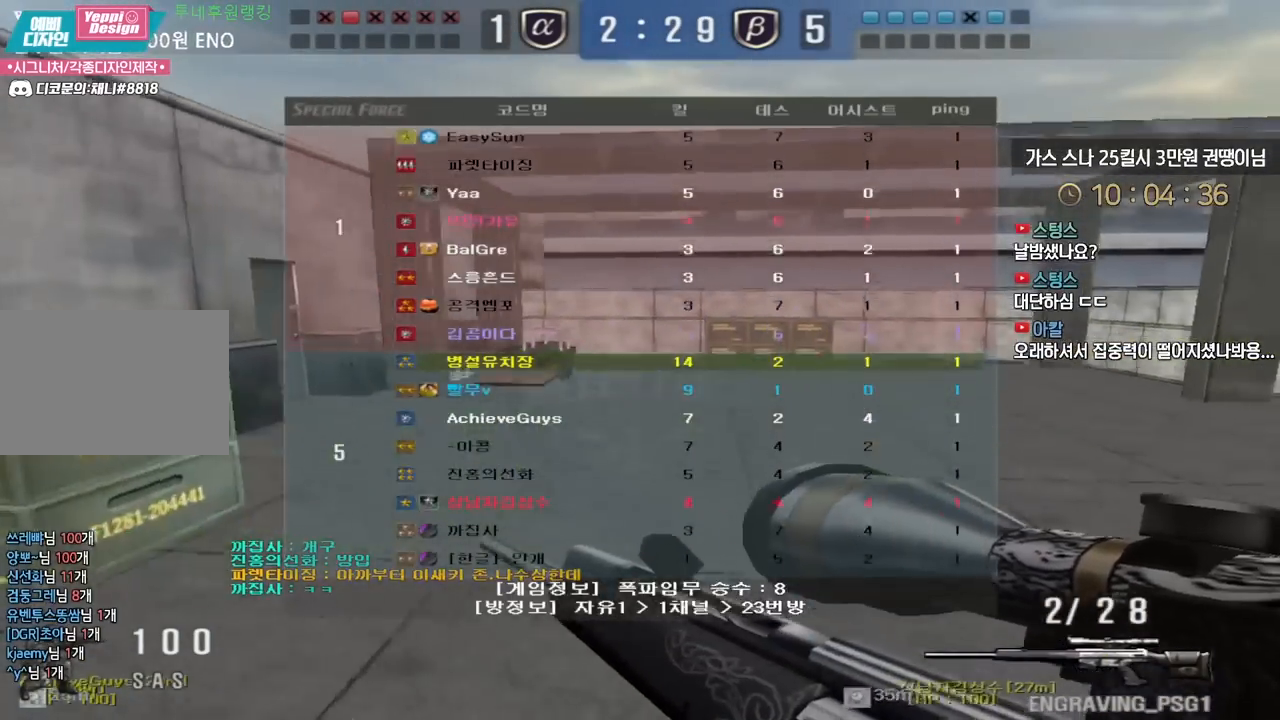
{"keys": [], "events": [[17, "tab", "up"], [117, "ctrl", "down"], [150, "d", "up"], [150, "space", "down"], [150, "w", "up"], [183, "ctrl", "up"], [200, "space", "up"]]}